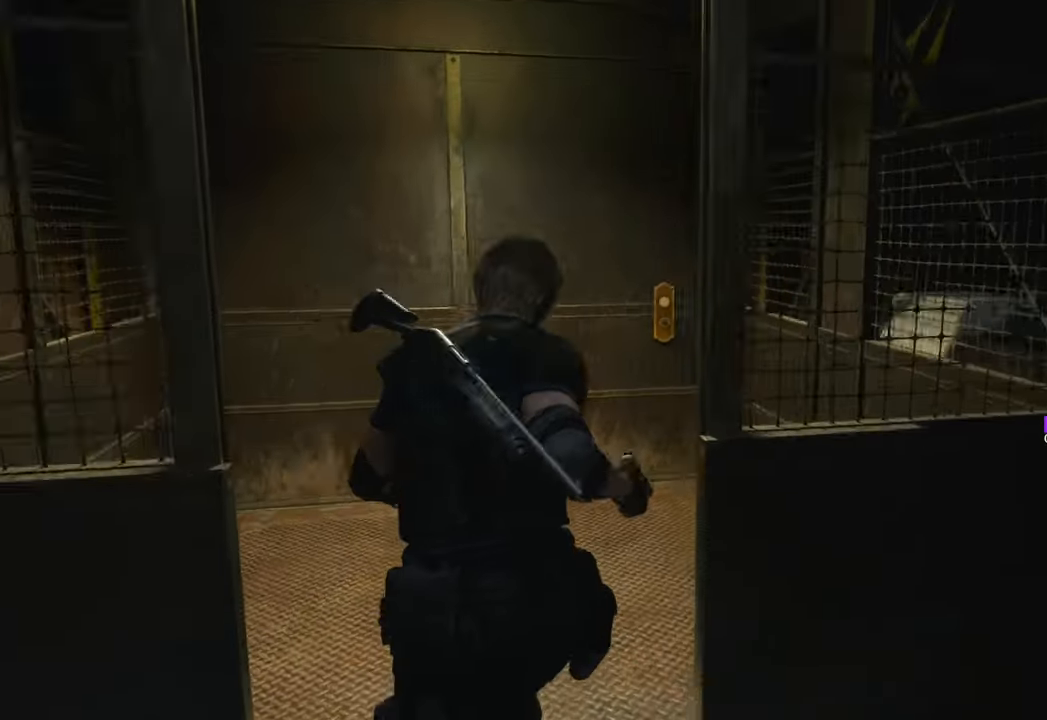
Gameplay with keyboard and mouse; each line is a JSON object with the keys and mouse buttons held at the frame after it. "events" lists presses ("down") and releases ("up") of "1", "2", "3", "4", "5", "a", "b", "c", "caps_lock", "ctrl", "d", "e", "f", "g", "q", "r", "s", "shift", "space", "t", "tab", "tilde", "v", "w", "x", "z", "mouse_left", "mouse_wheel" and "mouse_right" between this image and that frame as [ms after this image, input, new state], when the widget could be followed in between. "mouse_left", "mouse_wheel", "mouse_right" = the "left", "wheel", "right" buttons of the "mouse" list. No other keys are recorded. "wheel" means that the mouse wheel is clicked or scrolled. Not read: mouse_move.
{"keys": ["w"], "mouse": [], "events": []}
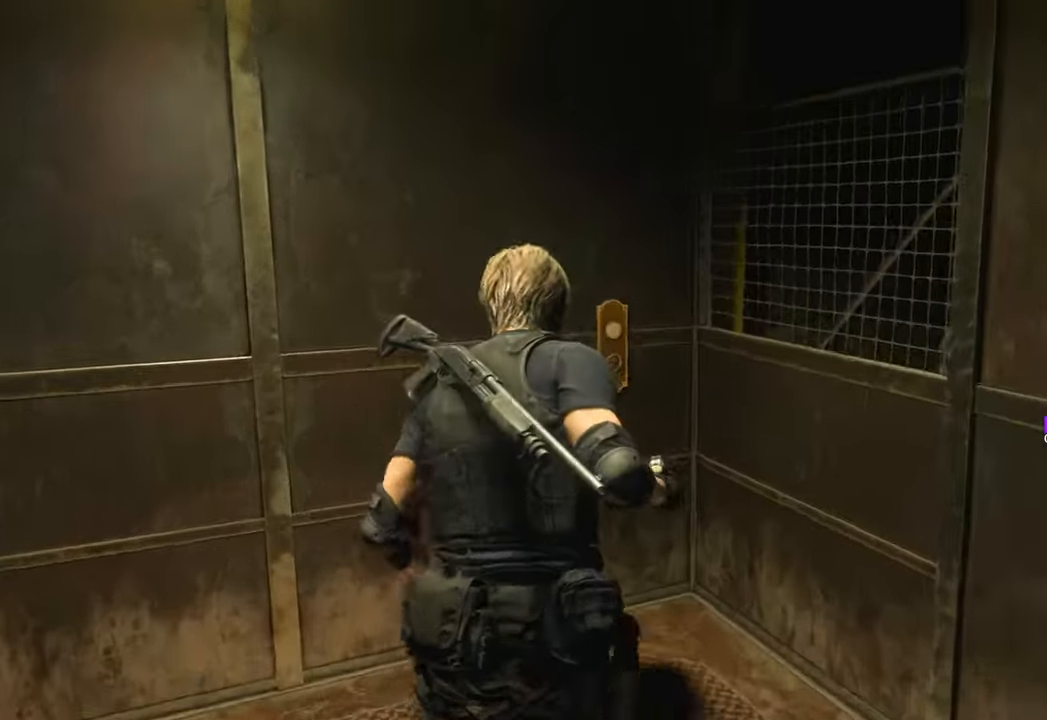
{"keys": [], "mouse": [], "events": [[233, "f", "down"], [233, "w", "up"], [367, "f", "up"]]}
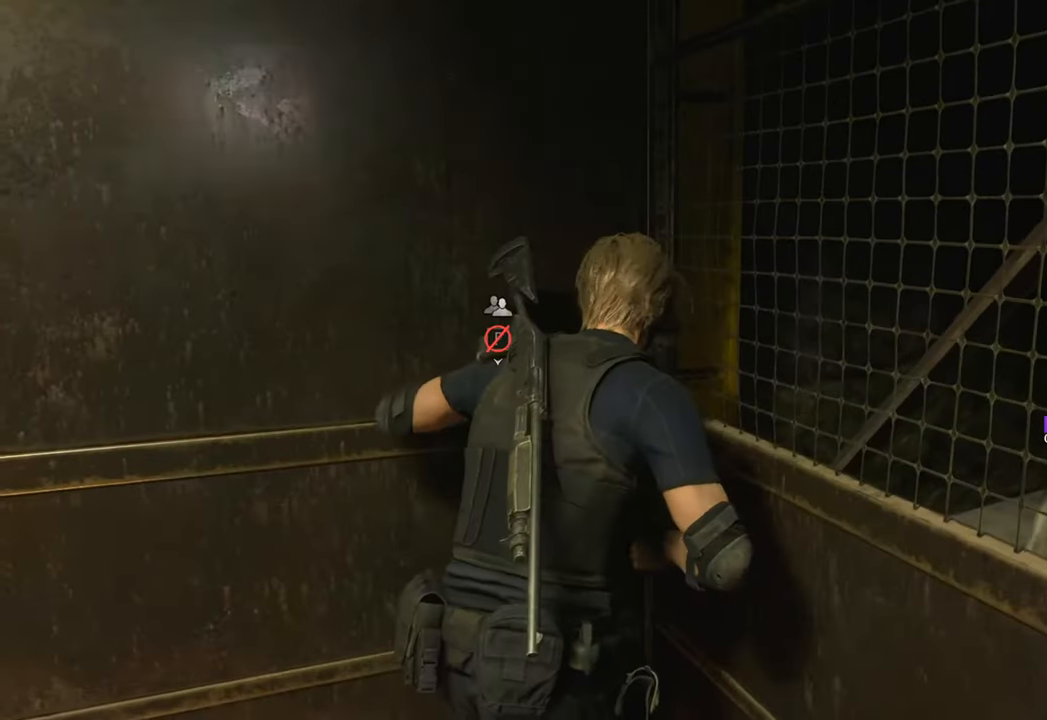
{"keys": [], "mouse": [], "events": []}
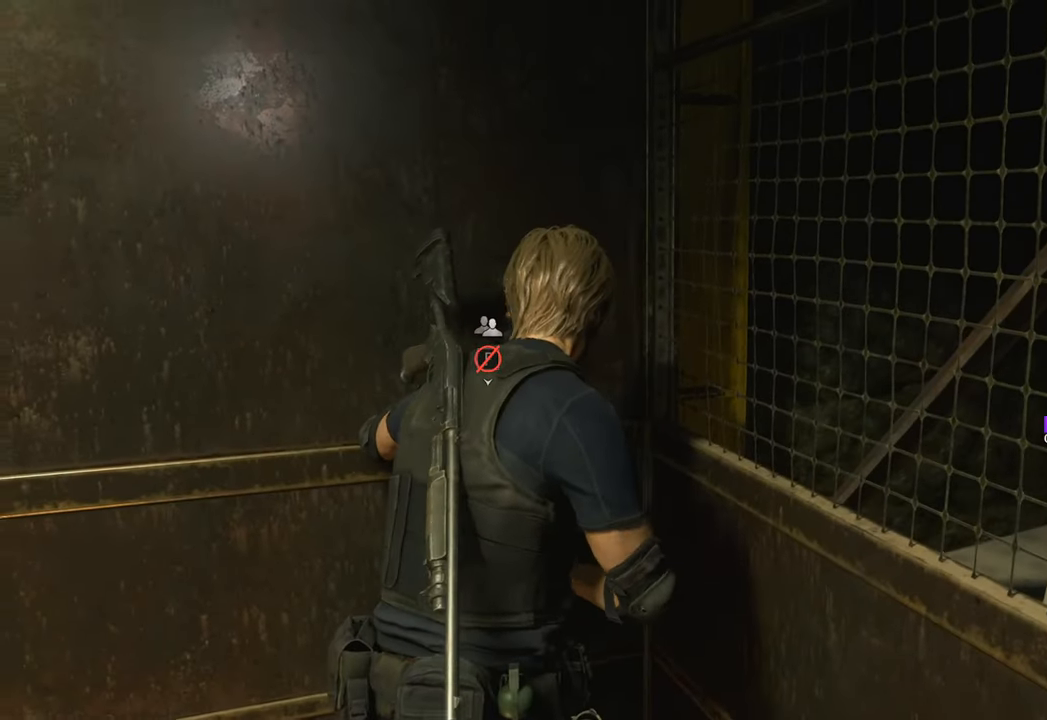
{"keys": [], "mouse": [], "events": []}
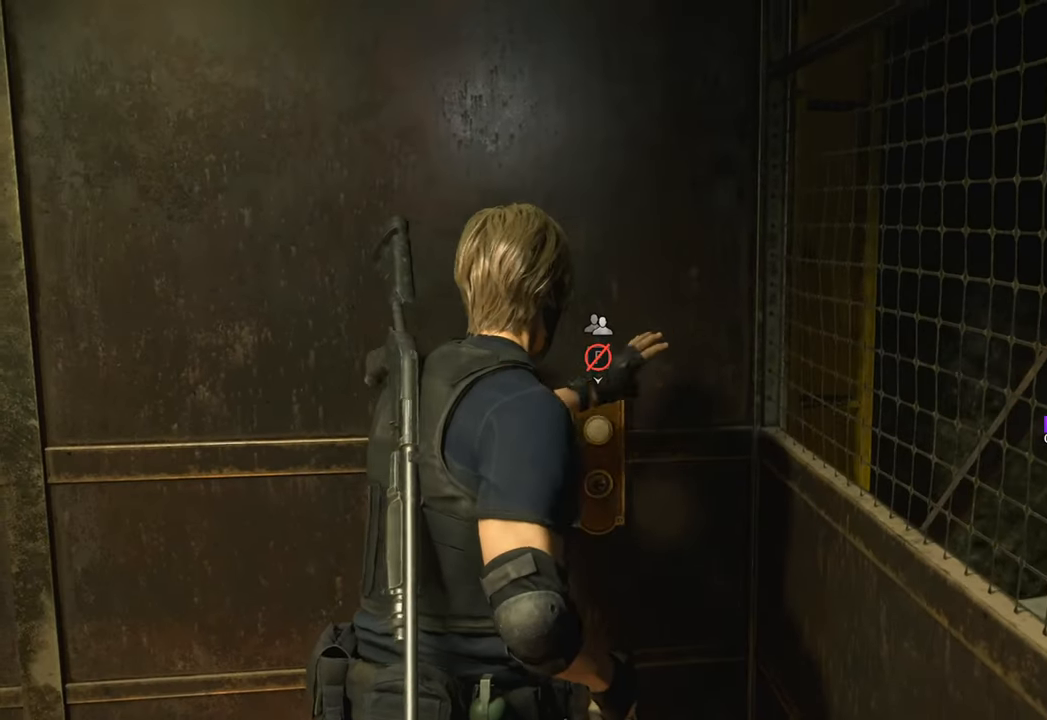
{"keys": [], "mouse": [], "events": []}
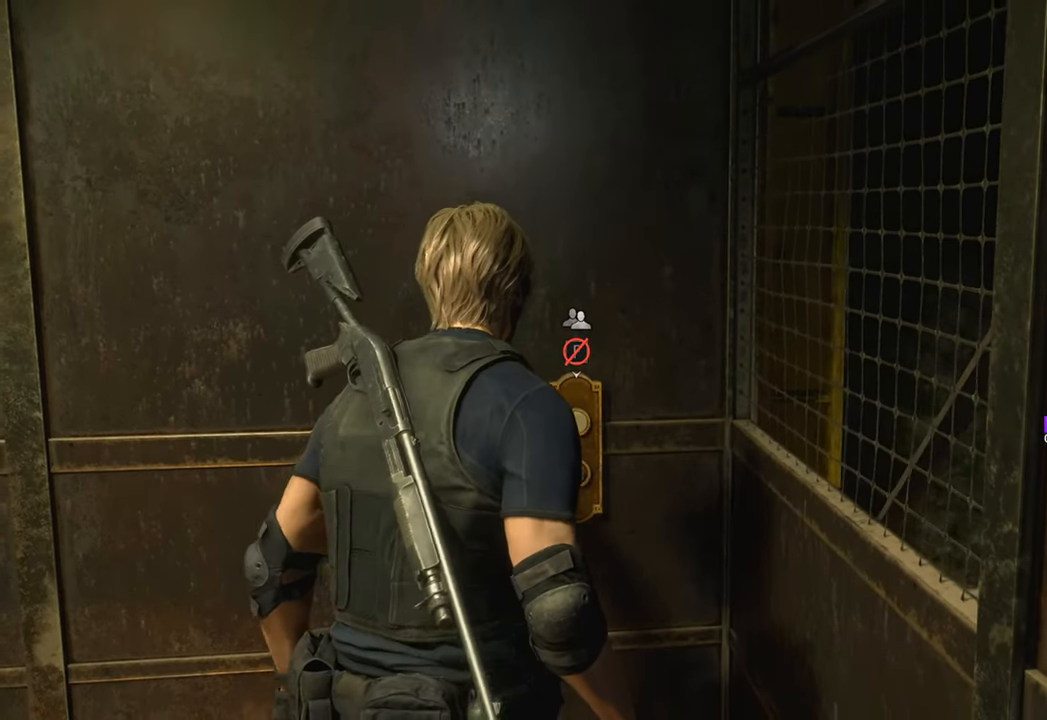
{"keys": [], "mouse": [], "events": []}
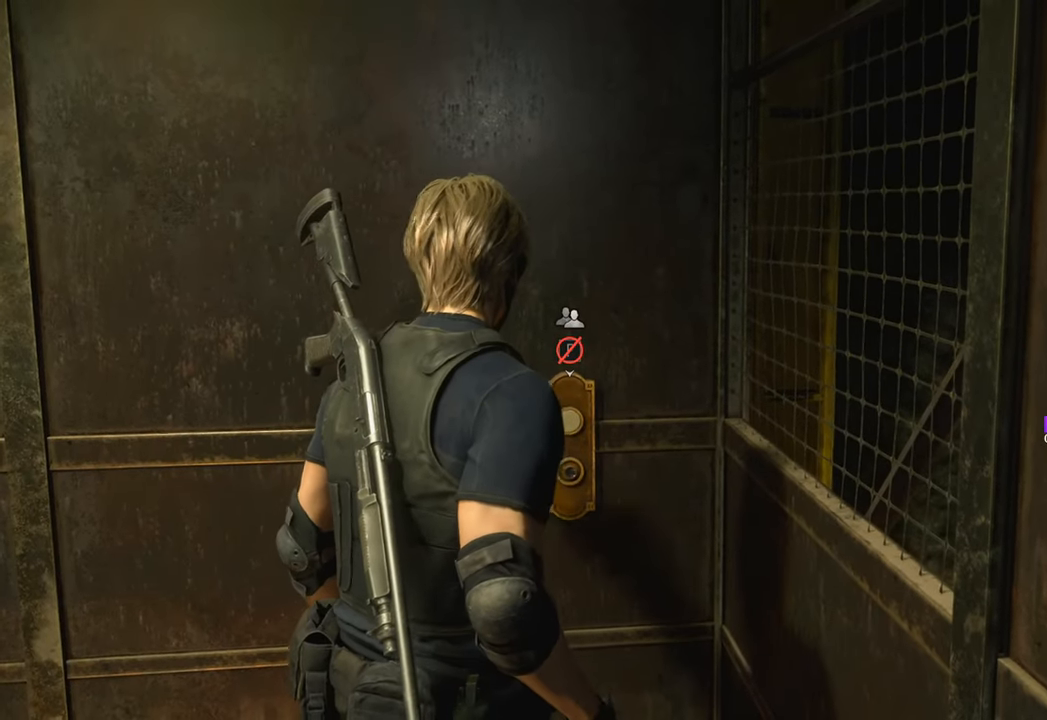
{"keys": [], "mouse": [], "events": []}
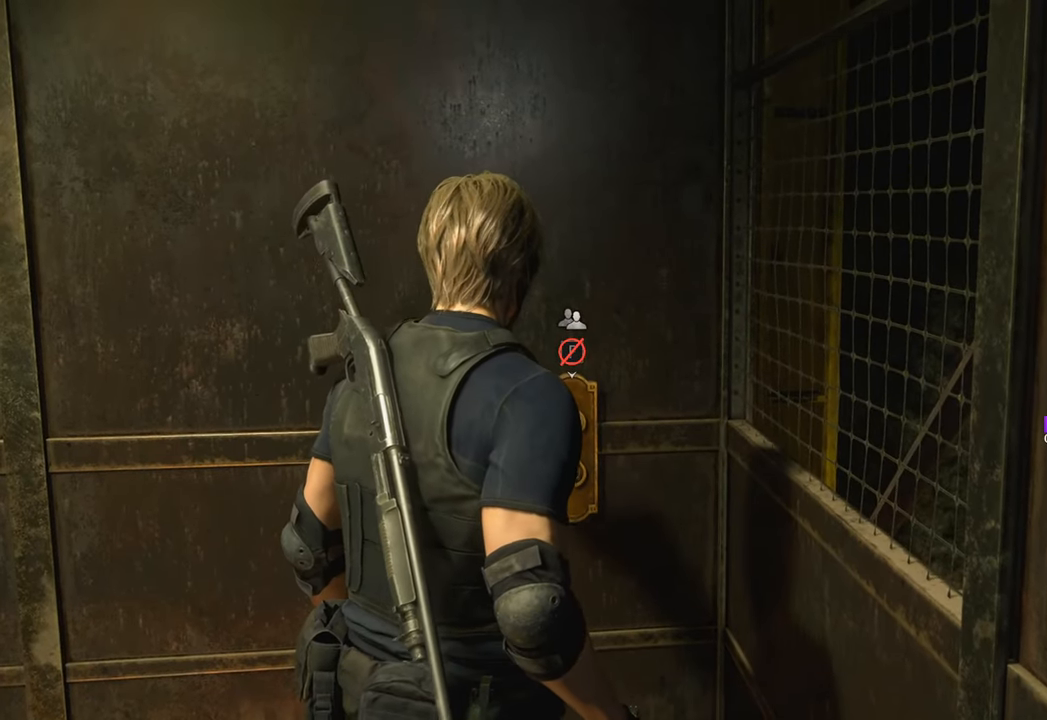
{"keys": [], "mouse": [], "events": []}
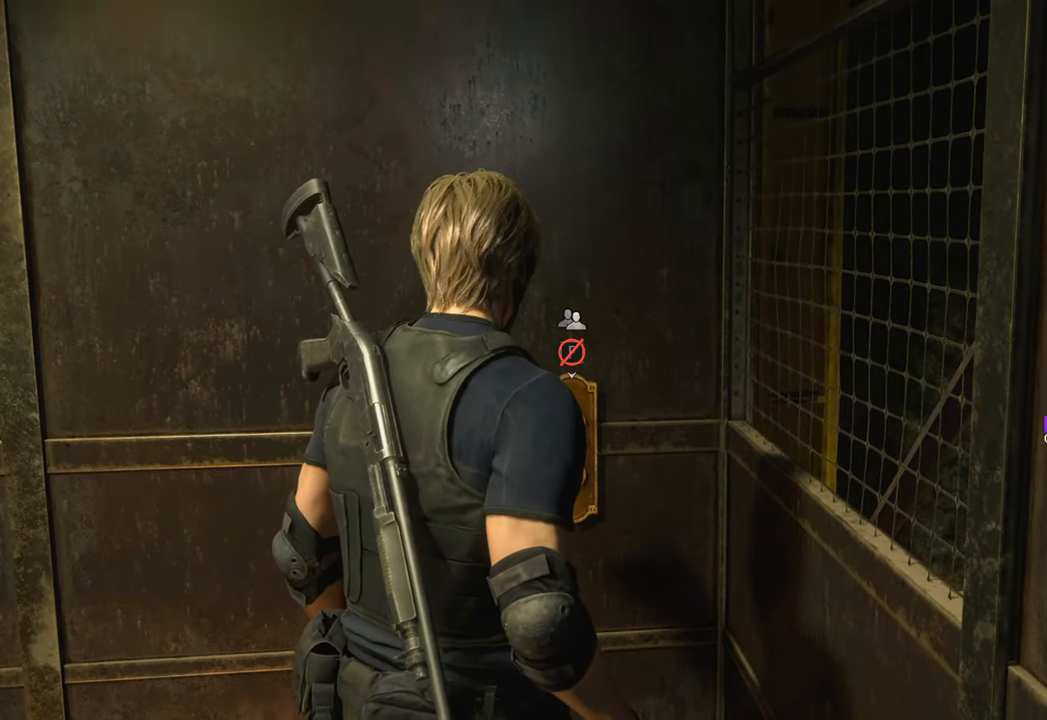
{"keys": [], "mouse": [], "events": []}
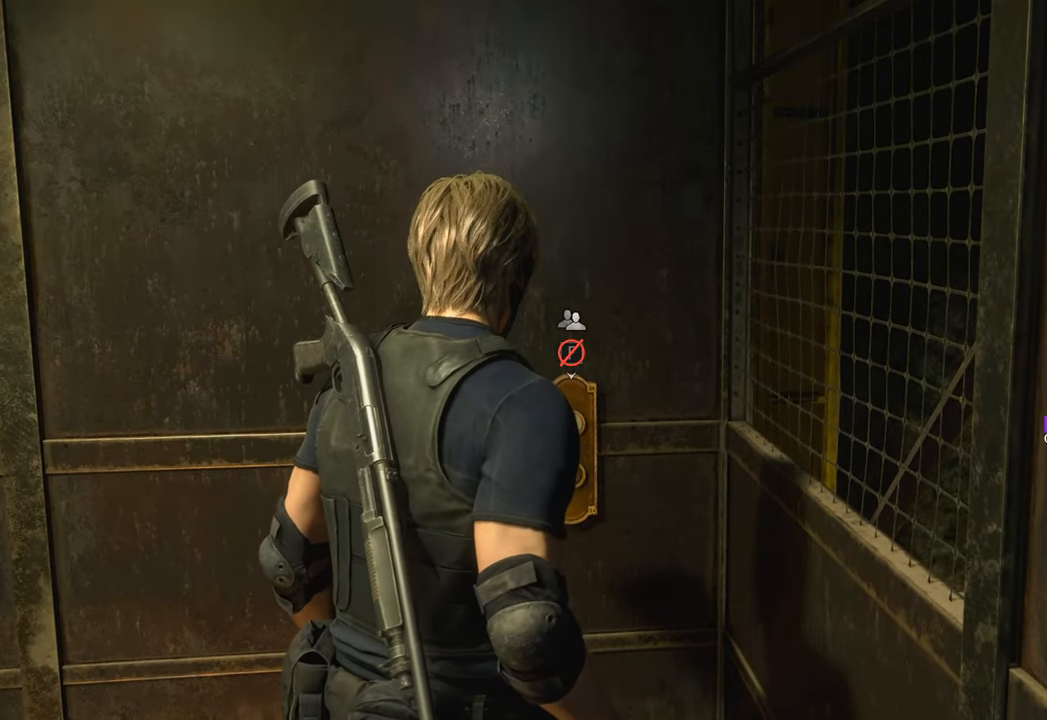
{"keys": [], "mouse": [], "events": []}
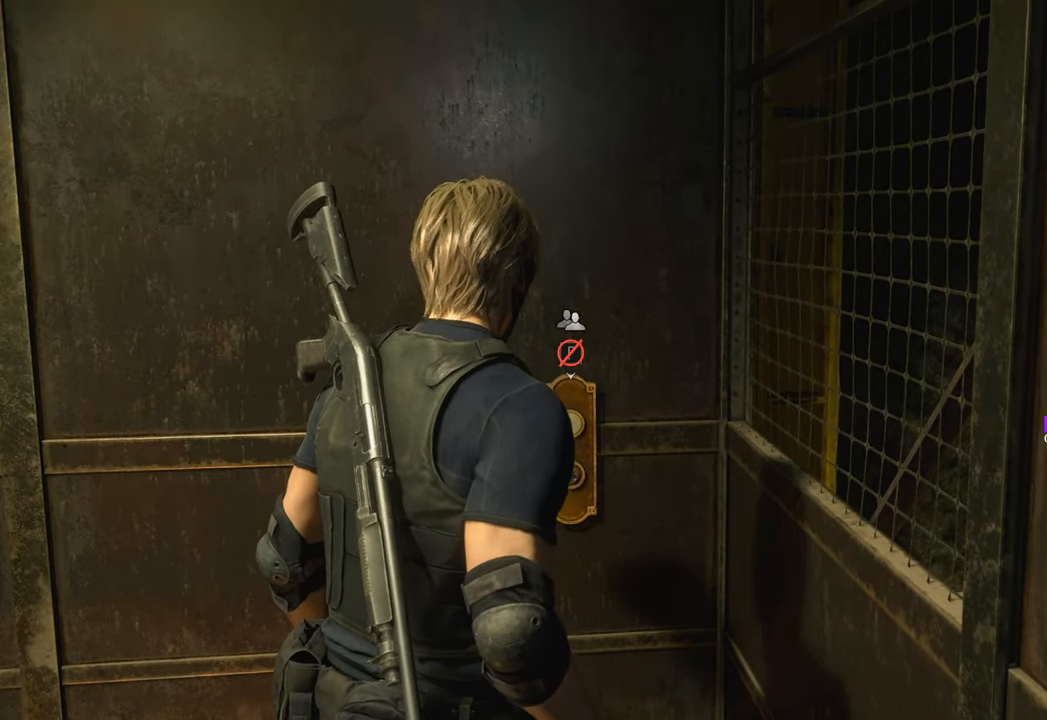
{"keys": [], "mouse": [], "events": [[333, "f", "down"], [467, "f", "up"]]}
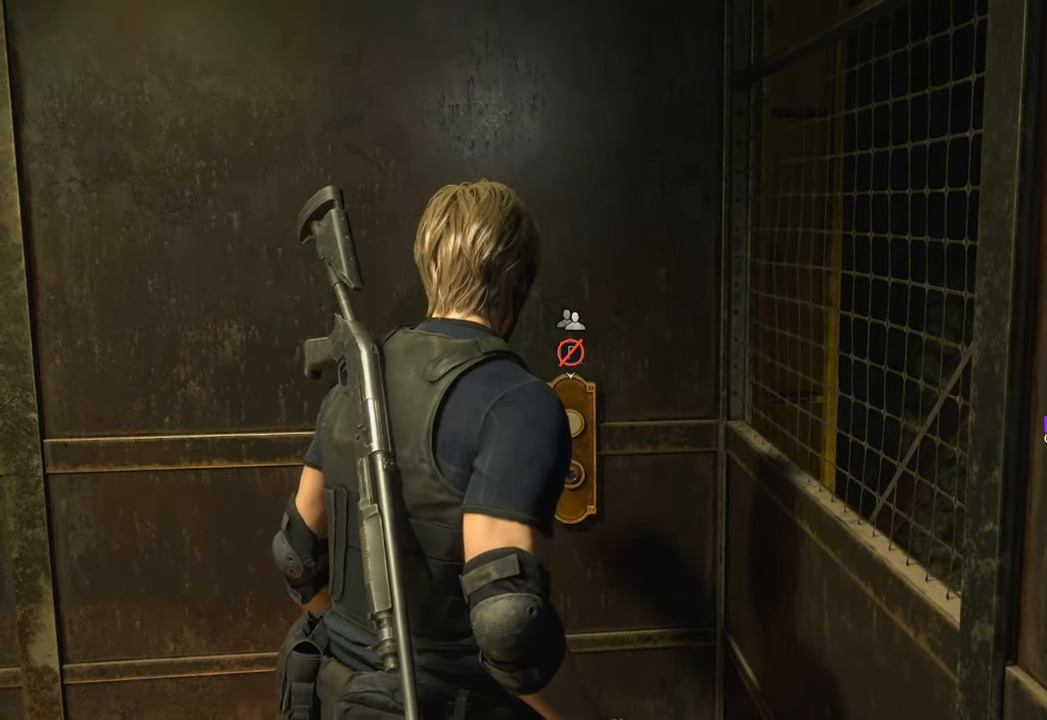
{"keys": [], "mouse": [], "events": []}
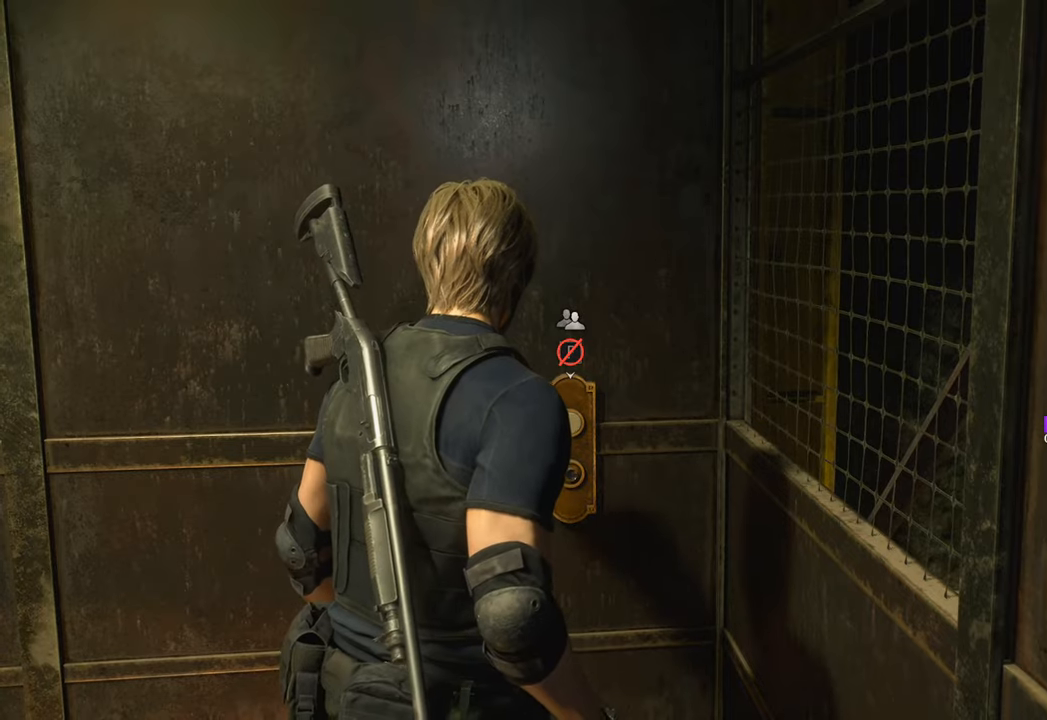
{"keys": ["w"], "mouse": [], "events": [[317, "w", "down"]]}
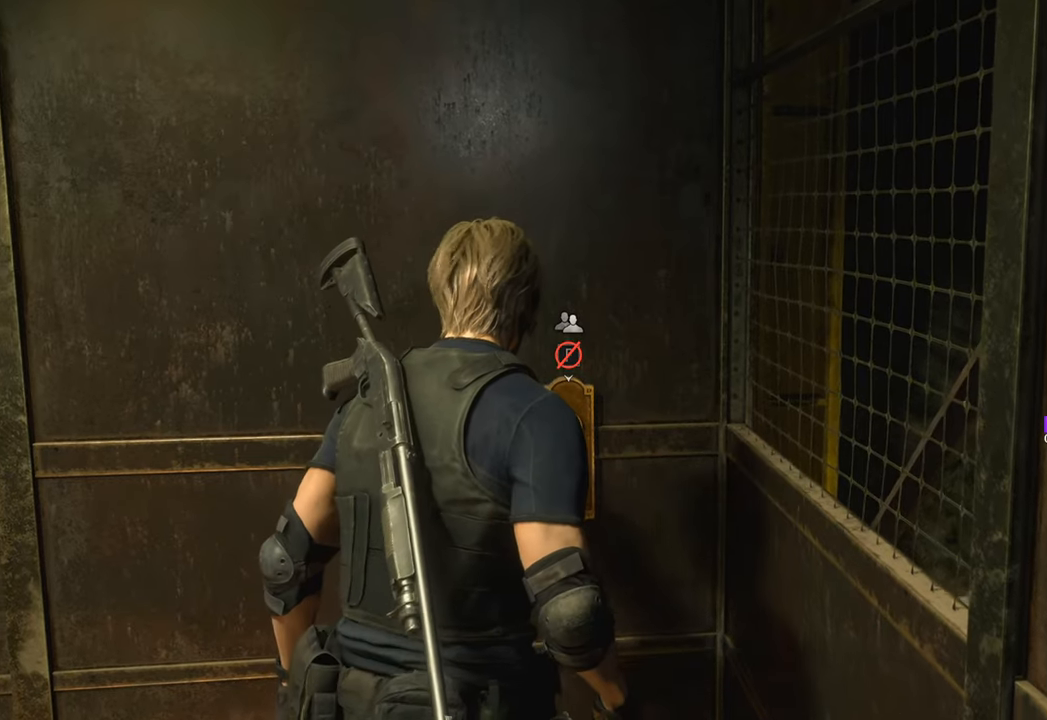
{"keys": [], "mouse": [], "events": [[100, "w", "up"]]}
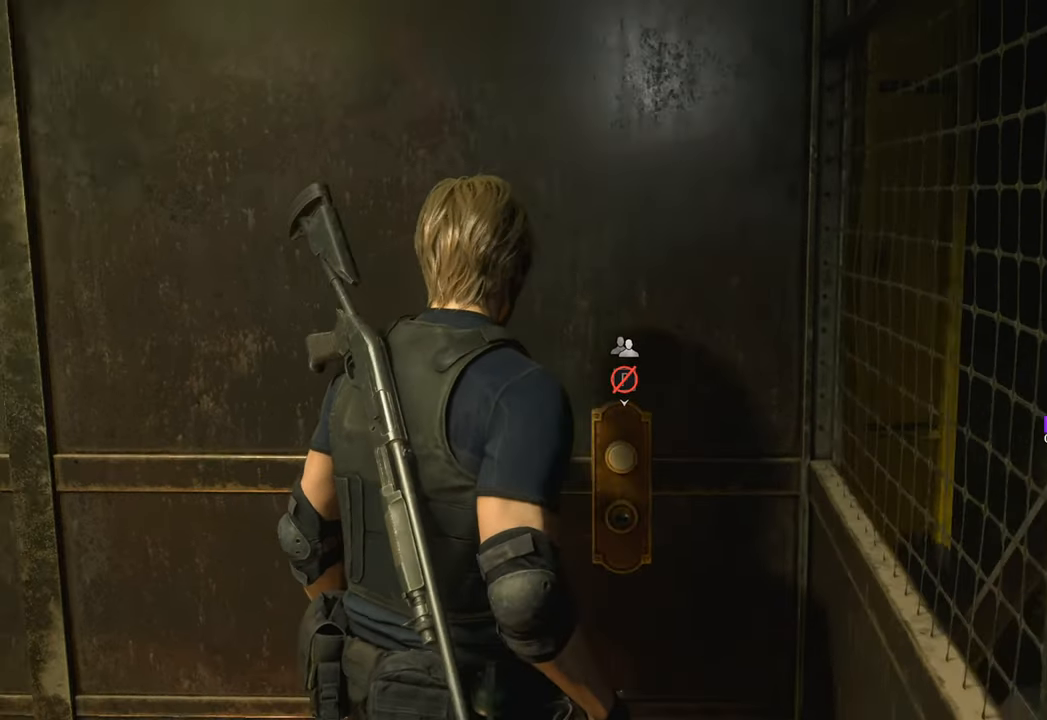
{"keys": ["a", "w"], "mouse": ["right"], "events": [[300, "w", "down"], [333, "a", "down"], [483, "mouse_right", "down"]]}
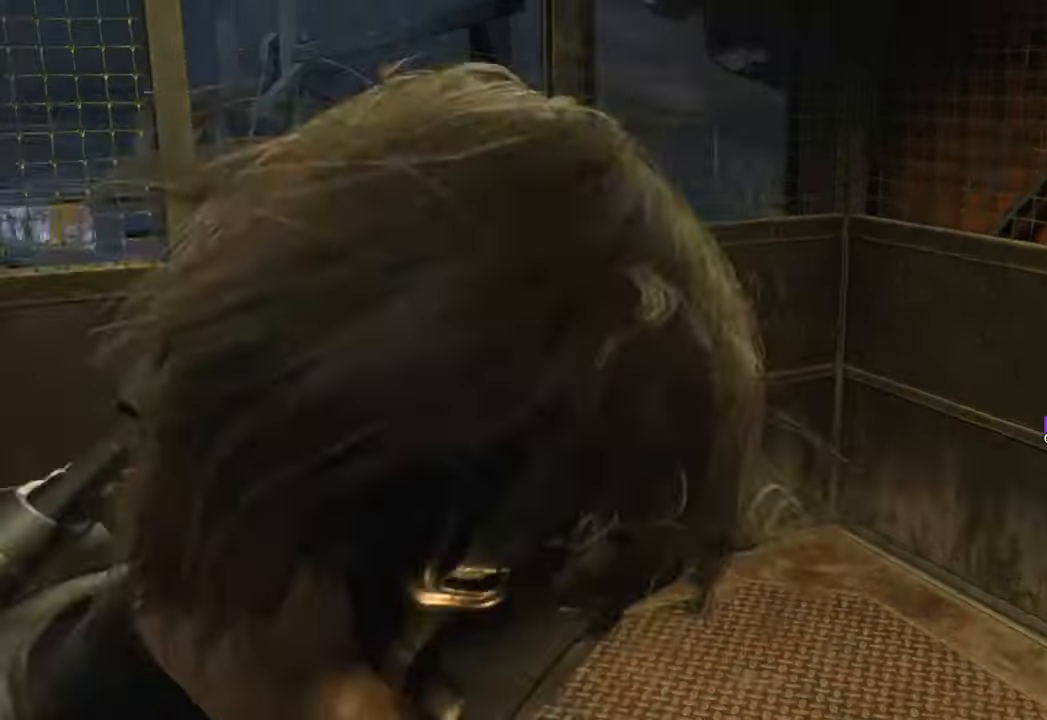
{"keys": ["d"], "mouse": [], "events": [[33, "w", "up"], [83, "a", "up"], [217, "mouse_right", "up"], [400, "d", "down"]]}
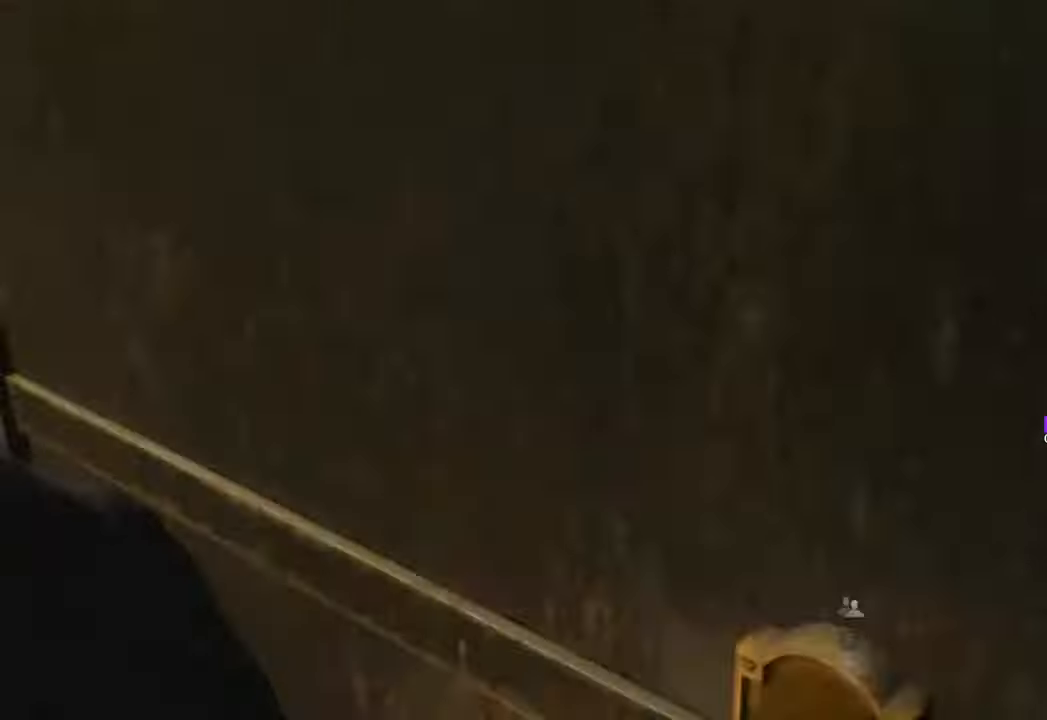
{"keys": [], "mouse": [], "events": [[50, "d", "up"], [100, "s", "down"], [233, "d", "down"], [283, "s", "up"], [483, "d", "up"]]}
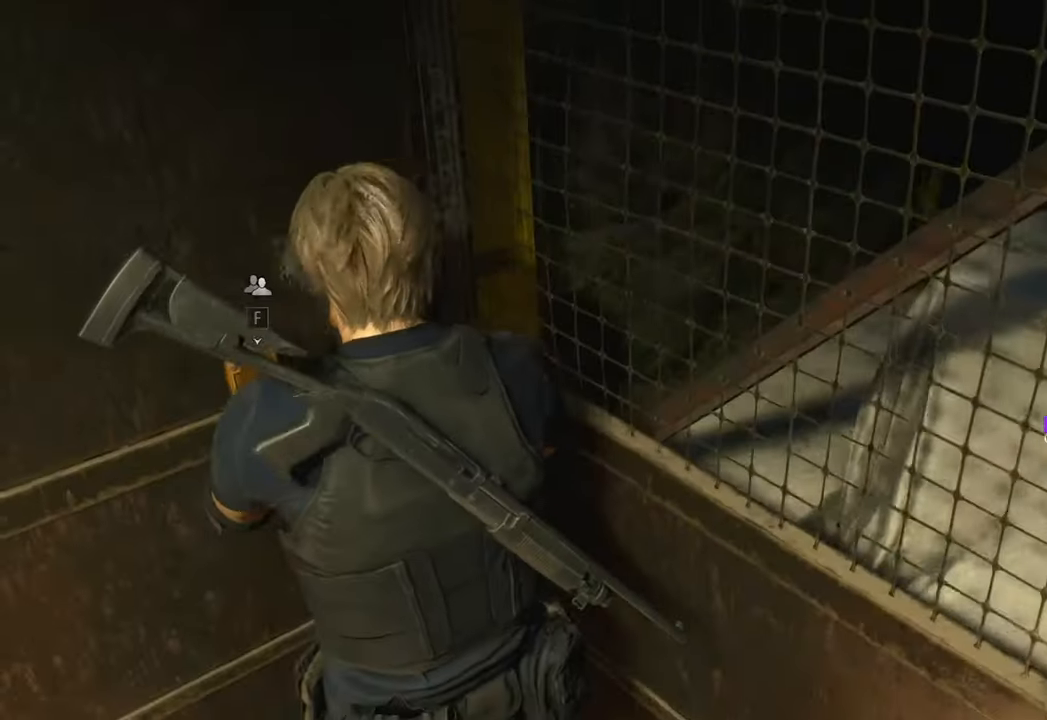
{"keys": [], "mouse": [], "events": [[67, "f", "down"], [167, "f", "up"]]}
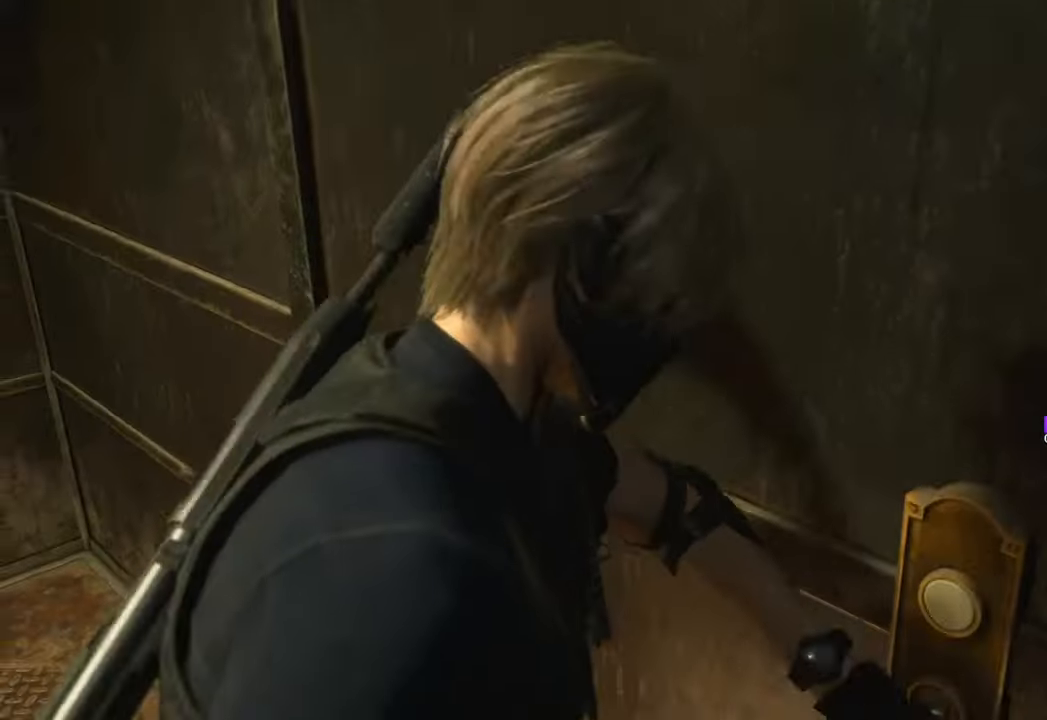
{"keys": [], "mouse": [], "events": []}
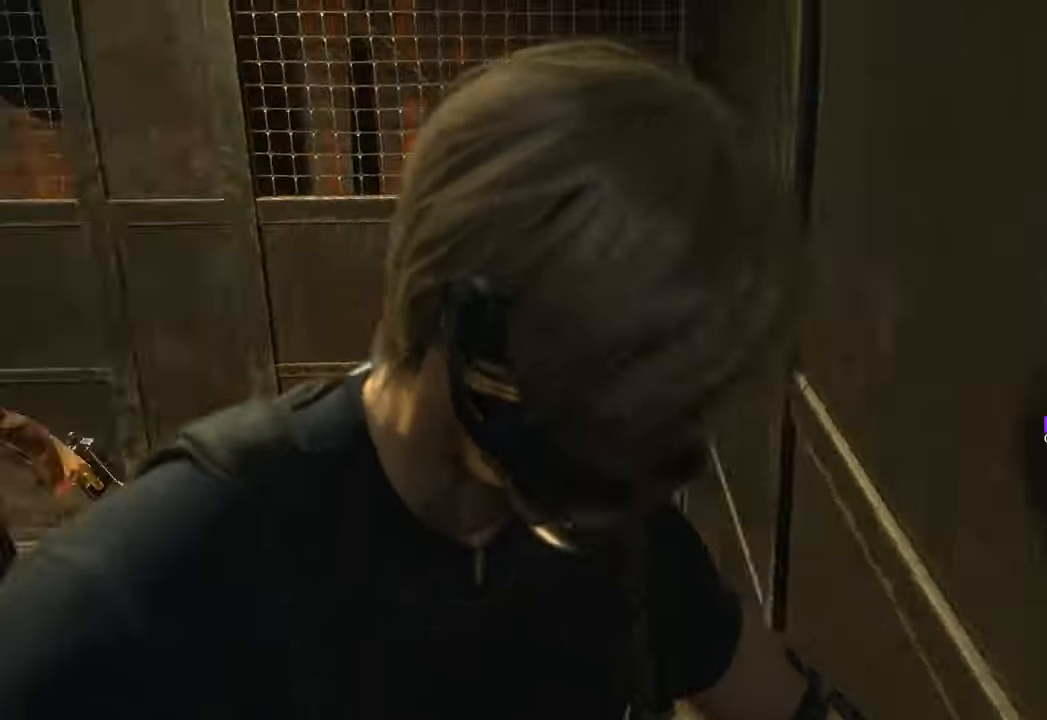
{"keys": ["w"], "mouse": [], "events": [[183, "w", "down"]]}
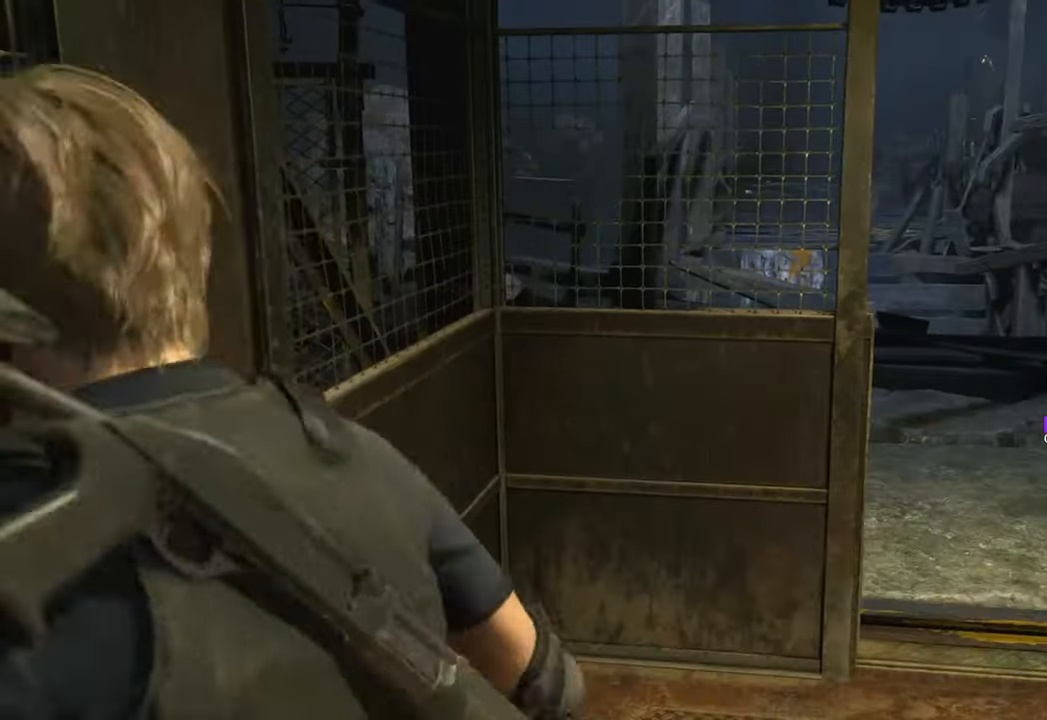
{"keys": ["d"], "mouse": [], "events": [[17, "d", "down"], [400, "w", "up"]]}
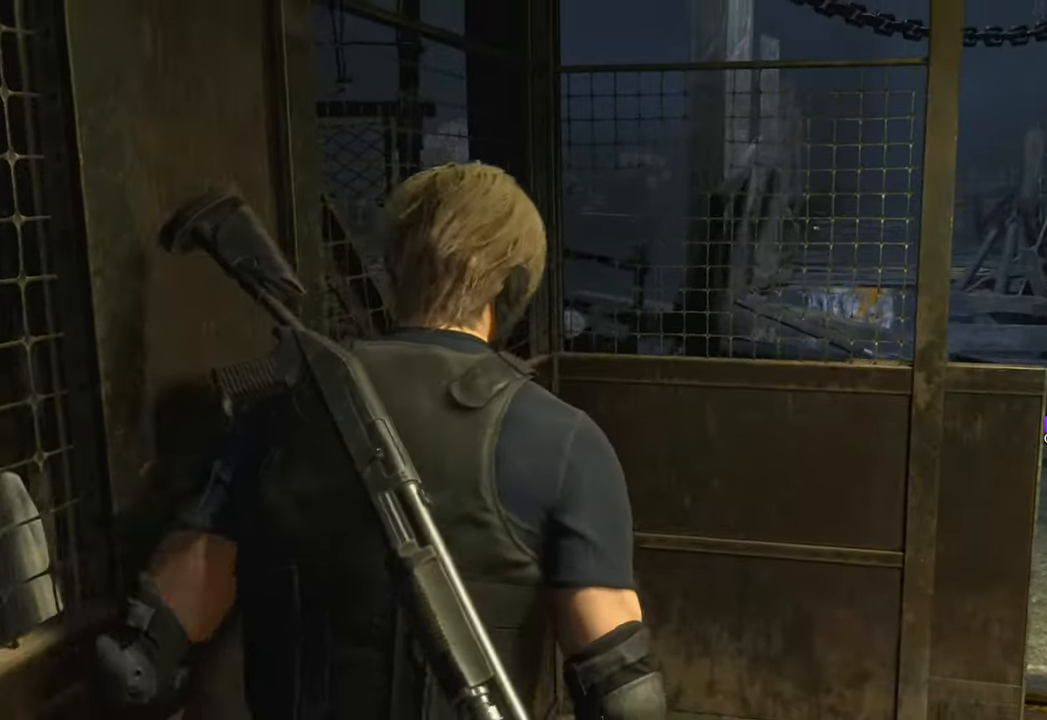
{"keys": [], "mouse": [], "events": [[33, "d", "up"]]}